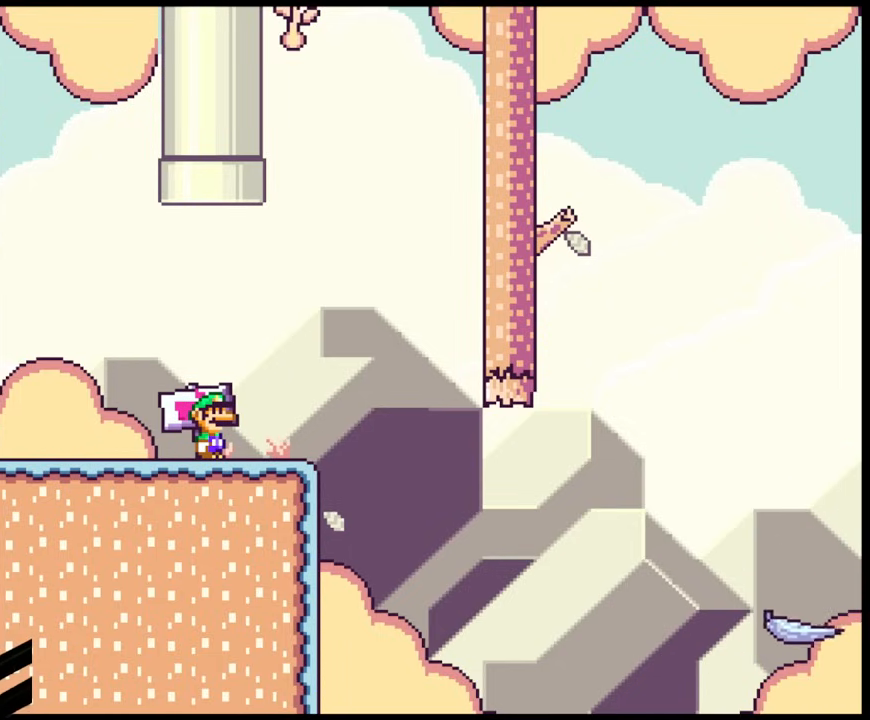
Gameplay with a controller (Nintendo layout); each line is a JSON object with the inputs held at the frame after it. "events" lists button and stick changes between this image and that frame as [ms after this image, input, new state], when the widget could be followed in between. Not read: L3 R3.
{"buttons": ["Y", "DPAD_UP"], "events": [[300, "Y", "down"], [400, "DPAD_UP", "down"]]}
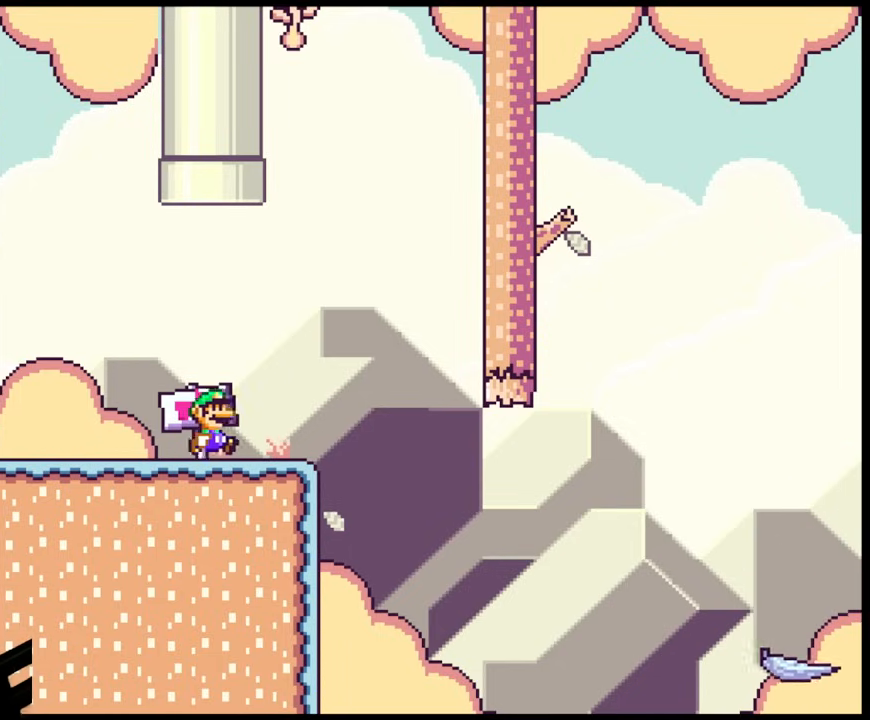
{"buttons": ["Y", "DPAD_RIGHT"], "events": [[17, "DPAD_RIGHT", "down"], [50, "DPAD_UP", "up"], [233, "Y", "up"], [367, "Y", "down"]]}
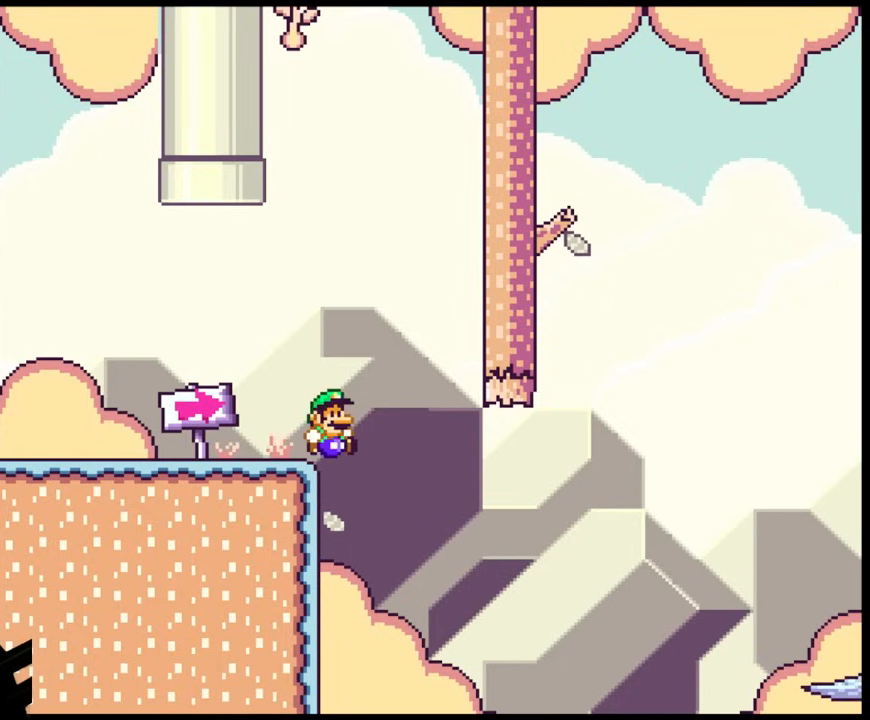
{"buttons": [], "events": [[450, "DPAD_RIGHT", "up"], [467, "Y", "up"]]}
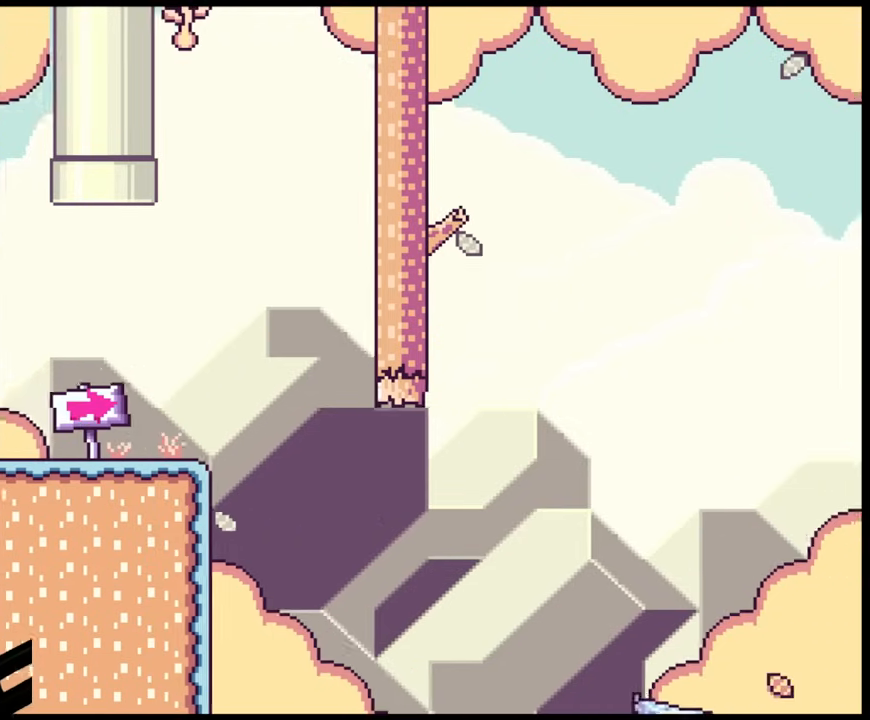
{"buttons": [], "events": [[183, "B", "down"], [350, "B", "up"]]}
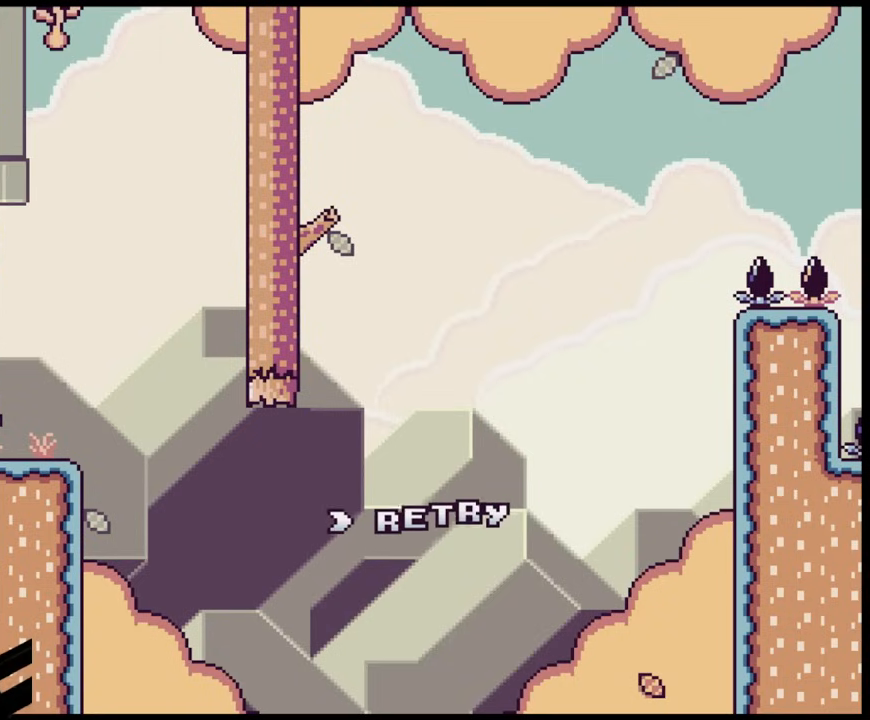
{"buttons": ["B"], "events": [[333, "B", "down"]]}